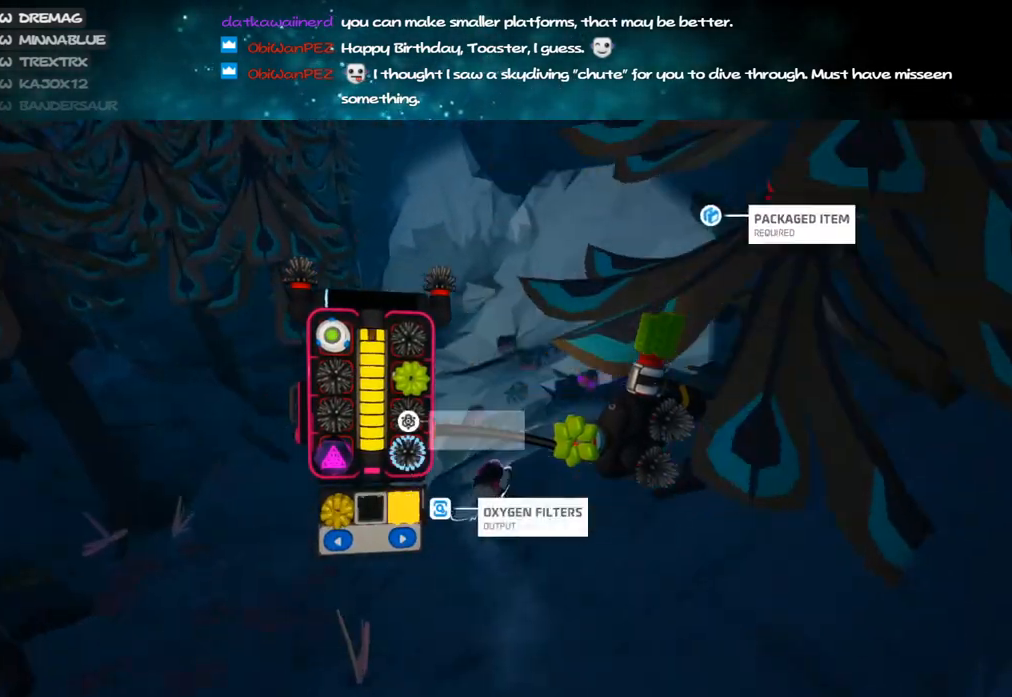
Gameplay with keyboard and mouse; each line is a JSON object with the keys and mouse buttons held at the frame after it. "events" lists presses ("down") and releases ("up") of "a", "alt", "b", "c", "ctrl", "d", "e", "f", "g", "q", "r", "s", "shift", "space", "t", "tab", "v", "w", "x", "z", "mouse_left", "mouse_wheel", "mouse_right", "mouse_mb4" and "mouse_mb5" between this image and that frame as [ms after this image, input, new state], when the widget could be followed in between. "mouse_left", "mouse_wheel", "mouse_right", "mouse_mb4", "mouse_mb5" = the "left", "wheel", "right", "mb4", "mb5" buttons of the "mouse" list. No other keys are recorded. "wheel" means that the mouse wheel is clicked or scrolled. Mouse movement is not recorded.
{"keys": ["w"], "mouse": ["left"], "events": [[67, "mouse_right", "up"], [133, "d", "up"], [433, "mouse_left", "down"]]}
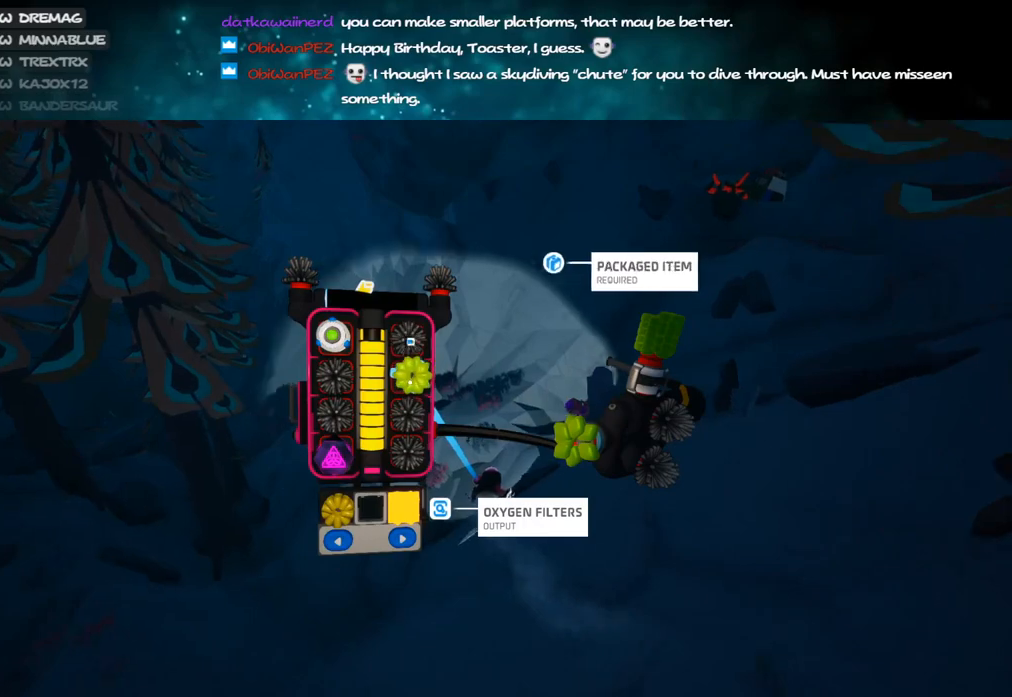
{"keys": ["a", "w"], "mouse": ["left", "right"], "events": [[17, "mouse_left", "up"], [50, "q", "down"], [133, "d", "down"], [133, "q", "up"], [317, "d", "up"], [383, "mouse_left", "down"], [433, "a", "down"], [467, "mouse_right", "down"]]}
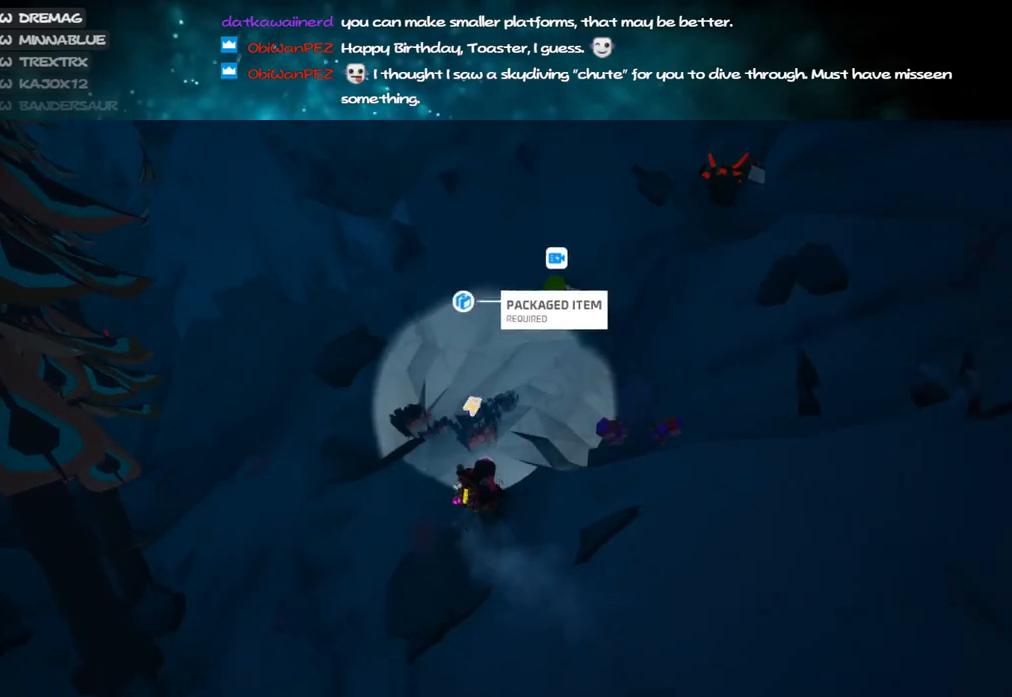
{"keys": ["d", "w"], "mouse": ["right"], "events": [[17, "mouse_left", "up"], [117, "shift", "down"], [300, "a", "up"], [400, "d", "down"], [433, "shift", "up"]]}
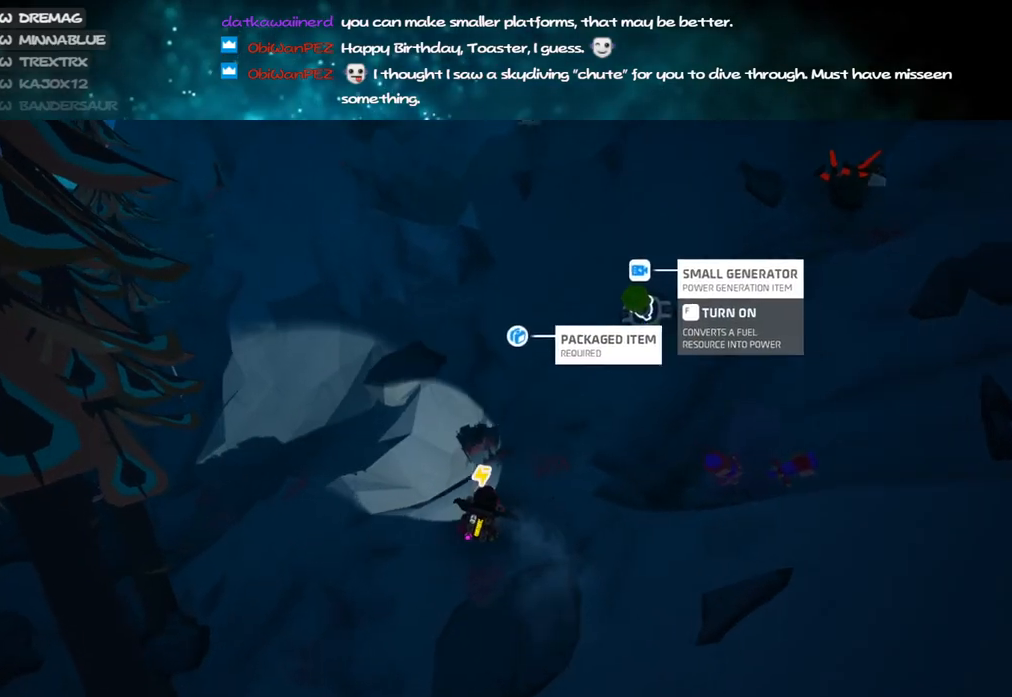
{"keys": ["shift", "w"], "mouse": ["right"], "events": [[33, "space", "down"], [150, "d", "up"], [183, "space", "up"], [400, "shift", "down"]]}
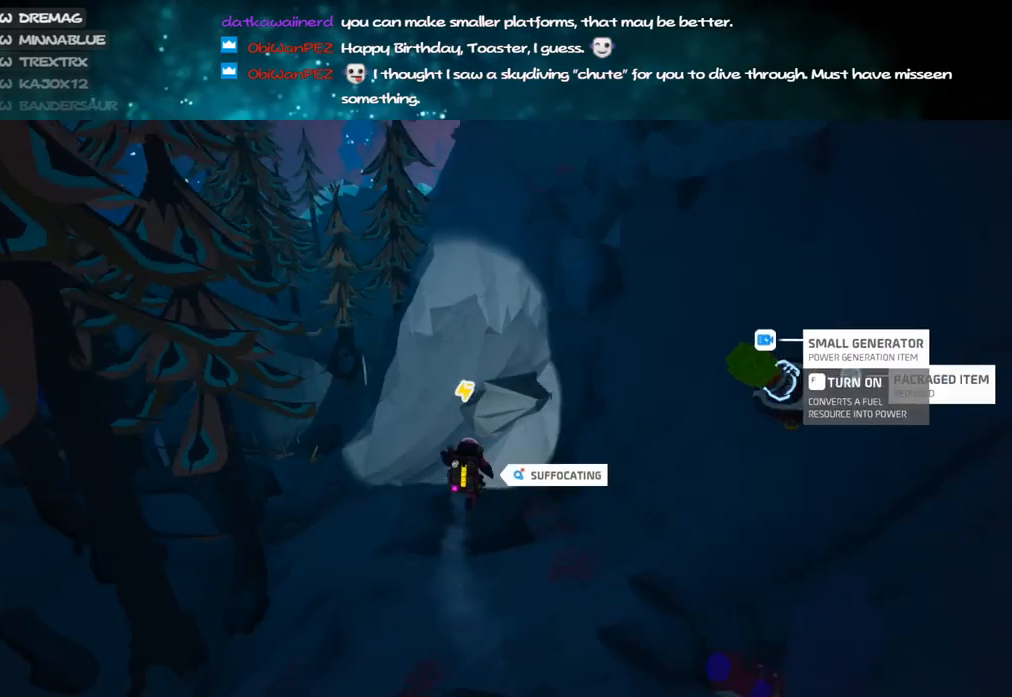
{"keys": ["shift", "w"], "mouse": ["right"], "events": [[67, "a", "down"], [467, "a", "up"]]}
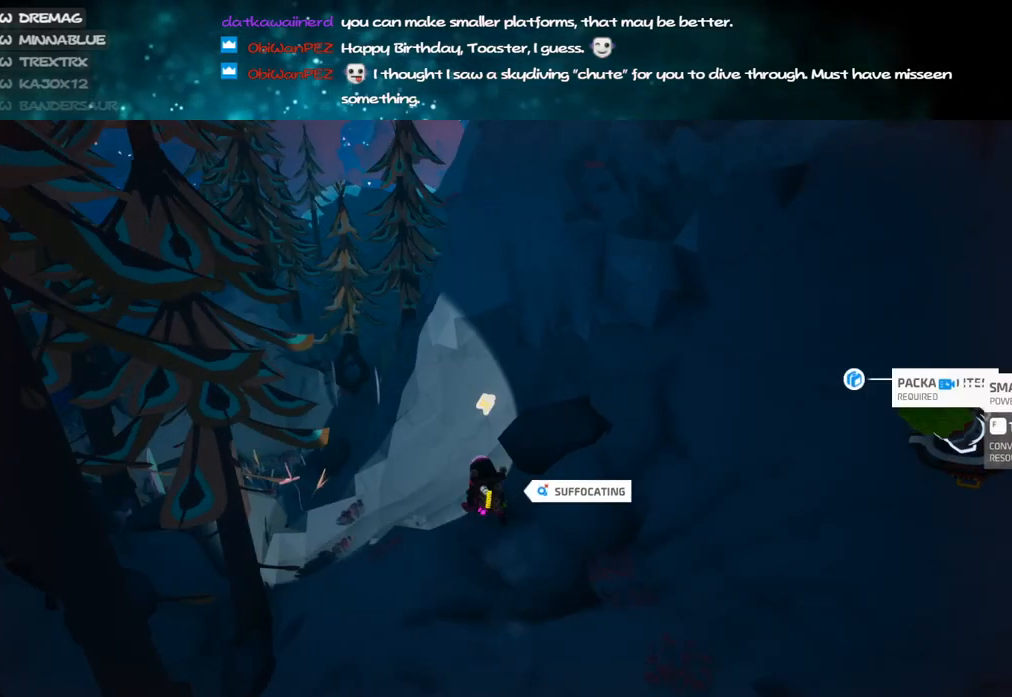
{"keys": ["d", "shift", "w"], "mouse": ["right"], "events": [[350, "d", "down"]]}
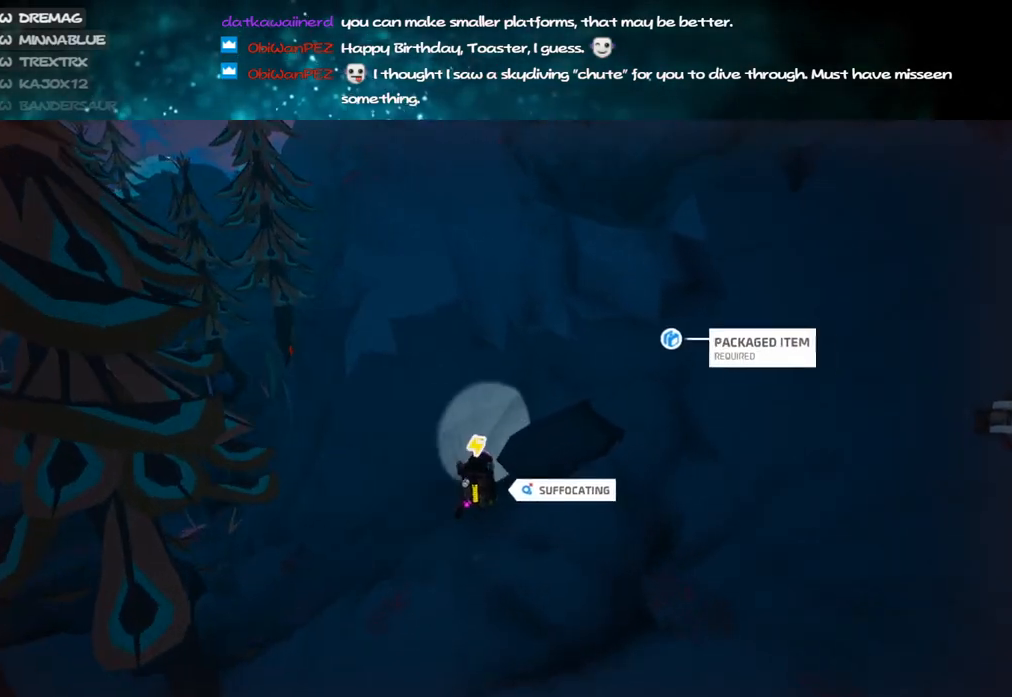
{"keys": ["a", "shift", "w"], "mouse": ["right"], "events": [[50, "shift", "up"], [67, "d", "up"], [100, "a", "down"], [350, "shift", "down"]]}
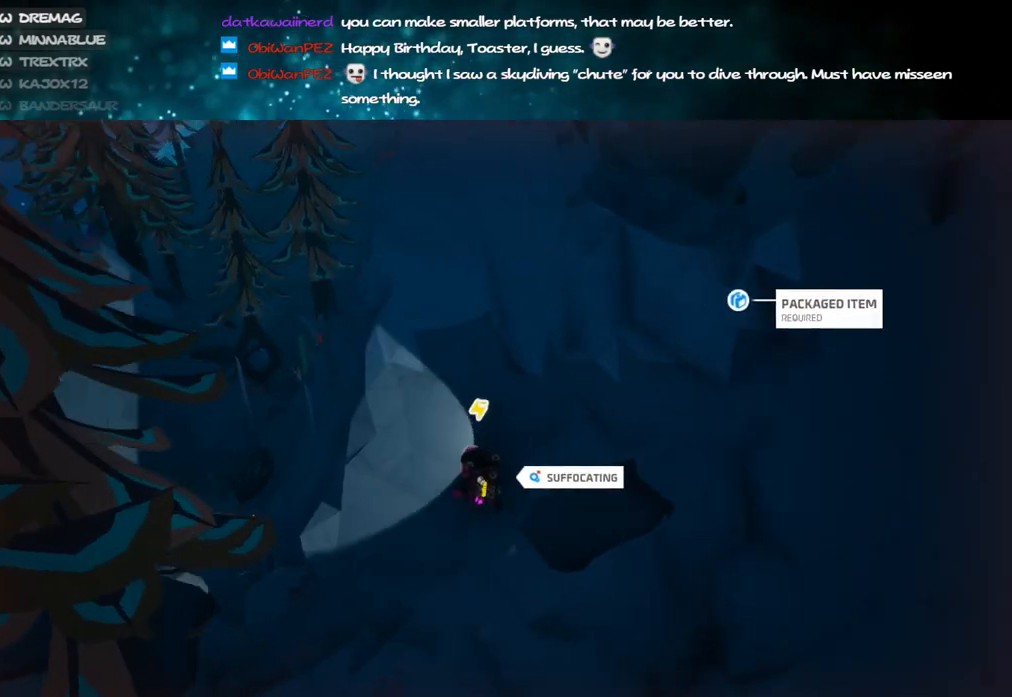
{"keys": ["d", "w"], "mouse": ["right"], "events": [[183, "space", "down"], [267, "shift", "up"], [350, "space", "up"], [433, "a", "up"], [467, "d", "down"]]}
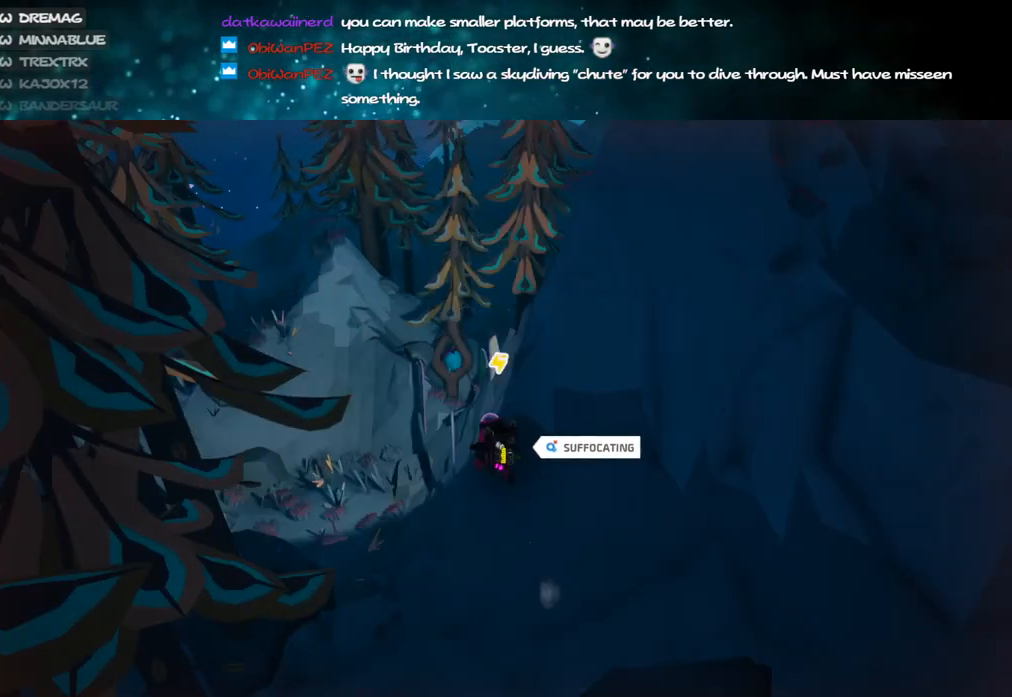
{"keys": ["a", "w"], "mouse": ["right"], "events": [[250, "d", "up"], [433, "a", "down"]]}
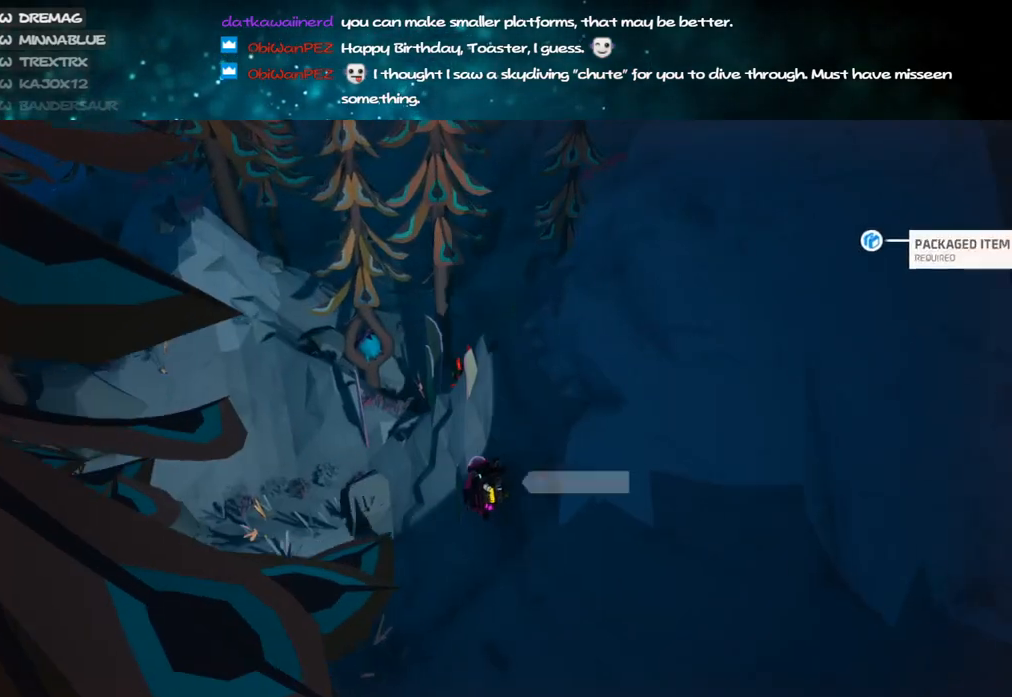
{"keys": ["w"], "mouse": ["right"], "events": [[100, "a", "up"]]}
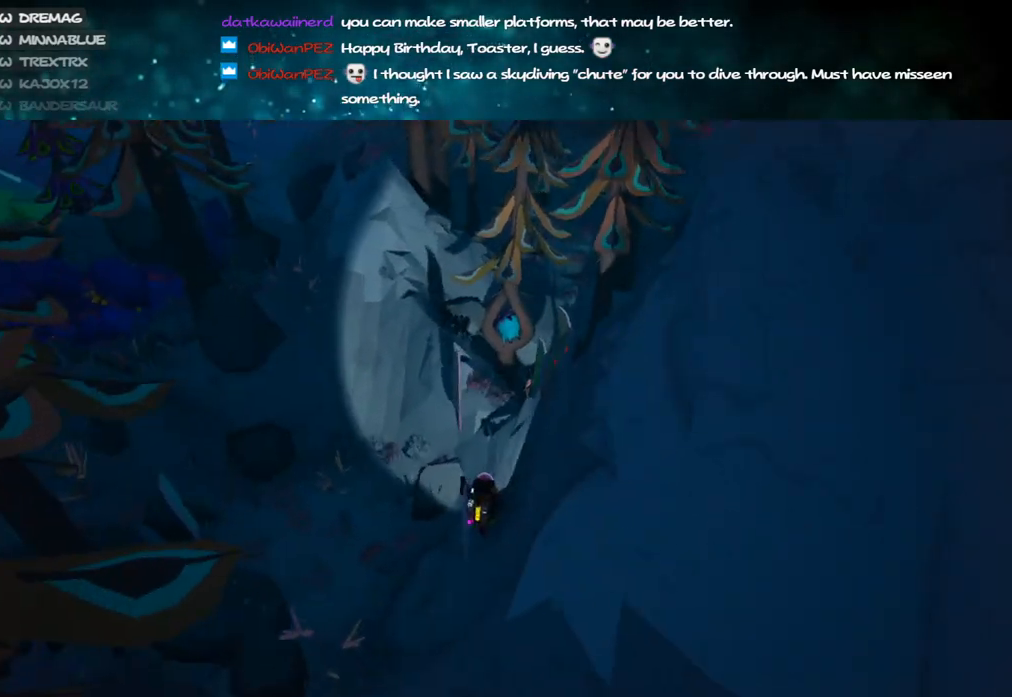
{"keys": ["d", "space", "w"], "mouse": ["right"], "events": [[317, "space", "down"], [383, "d", "down"]]}
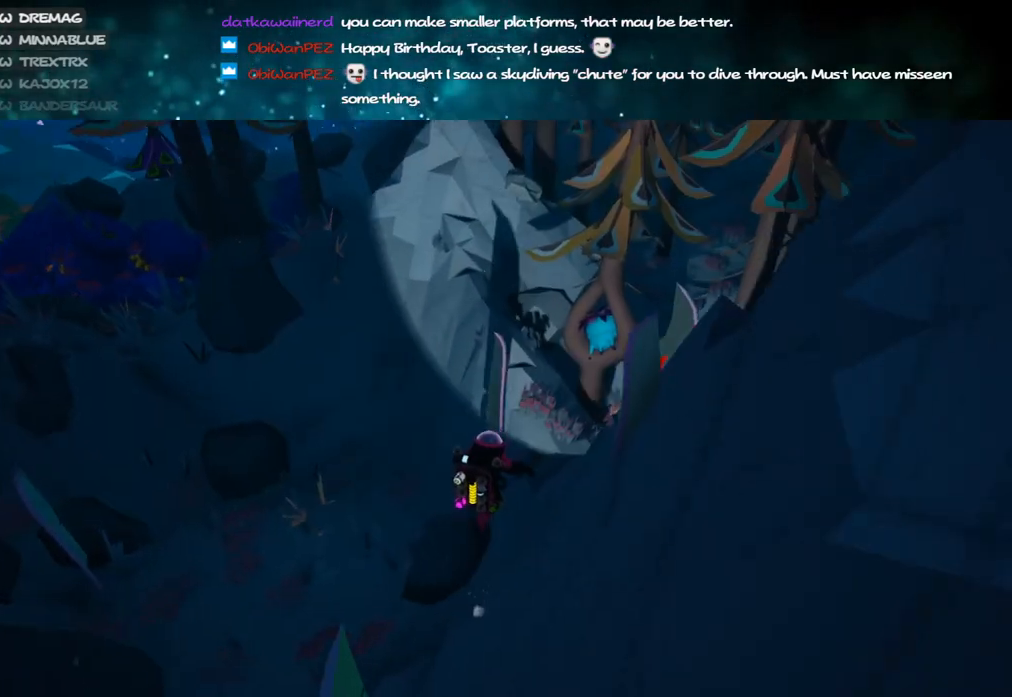
{"keys": ["a", "w"], "mouse": ["right"], "events": [[217, "space", "up"], [300, "d", "up"], [350, "a", "down"]]}
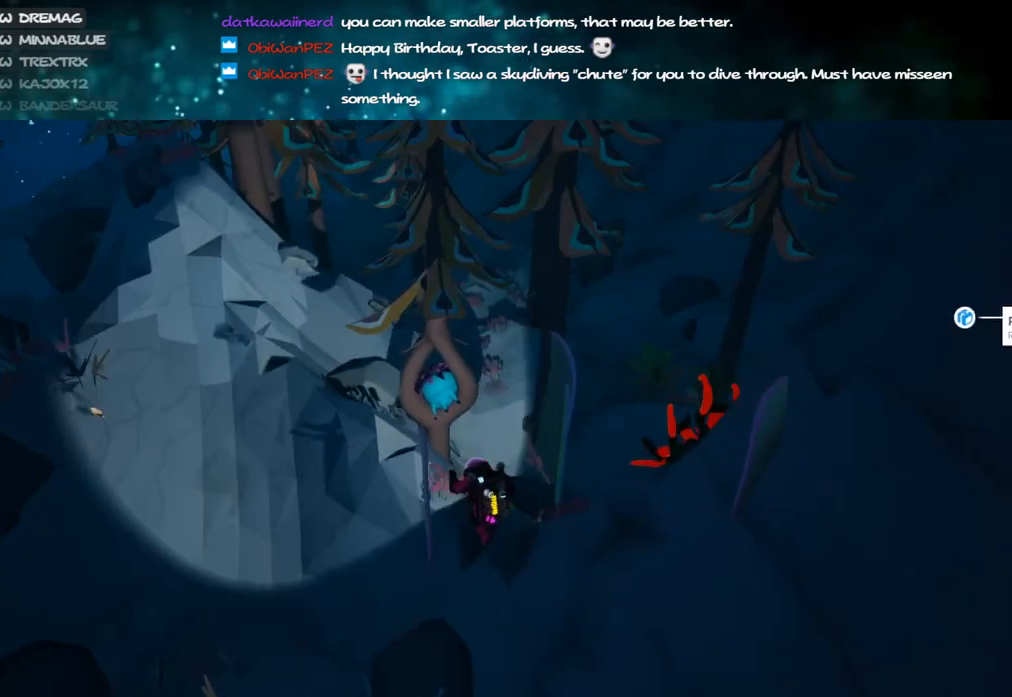
{"keys": ["w"], "mouse": ["right"], "events": [[283, "a", "up"]]}
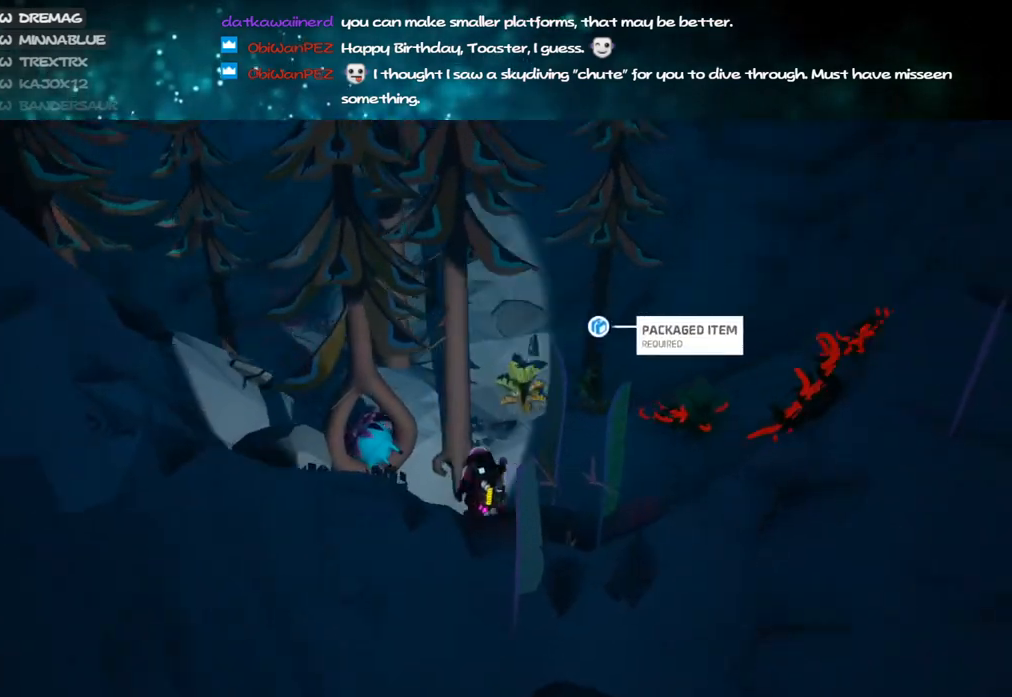
{"keys": ["w"], "mouse": ["right"], "events": [[83, "space", "down"], [117, "a", "down"], [217, "space", "up"], [417, "a", "up"]]}
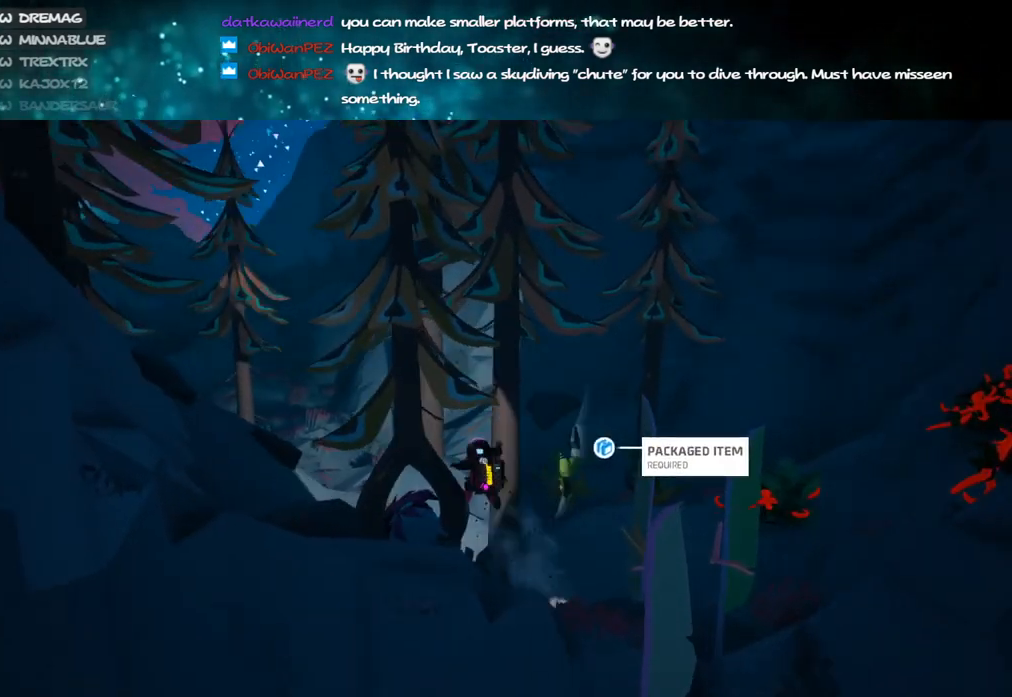
{"keys": ["a", "w"], "mouse": ["right"], "events": [[133, "d", "down"], [317, "d", "up"], [483, "a", "down"]]}
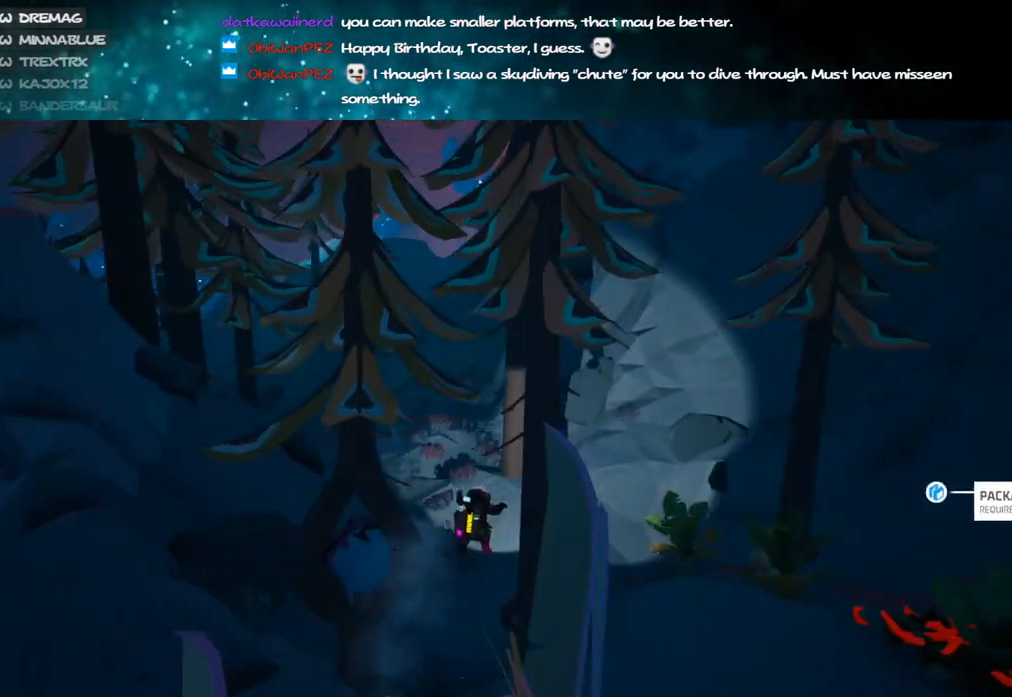
{"keys": ["w"], "mouse": ["right"], "events": [[400, "a", "up"]]}
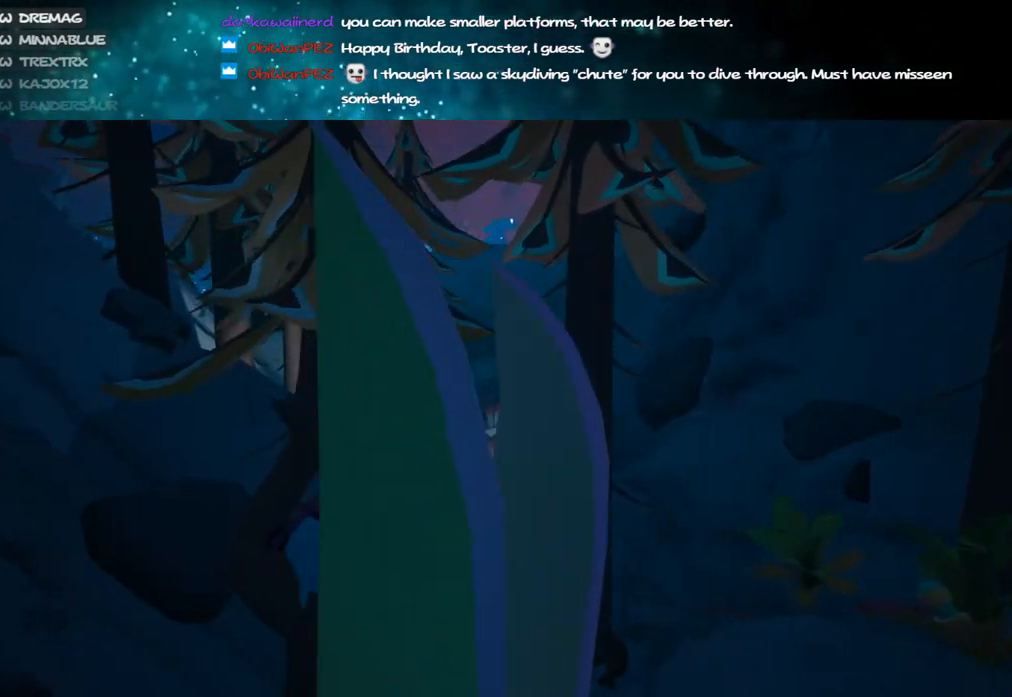
{"keys": ["shift", "w"], "mouse": ["right"], "events": [[133, "shift", "down"]]}
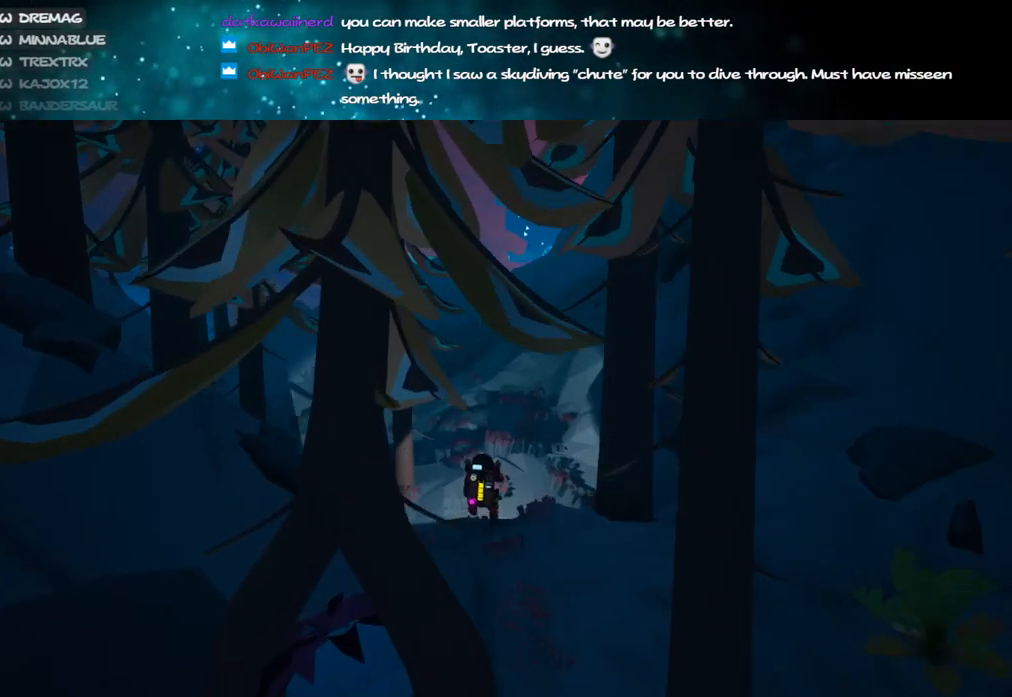
{"keys": ["shift", "w"], "mouse": ["right"], "events": [[233, "shift", "up"], [333, "shift", "down"]]}
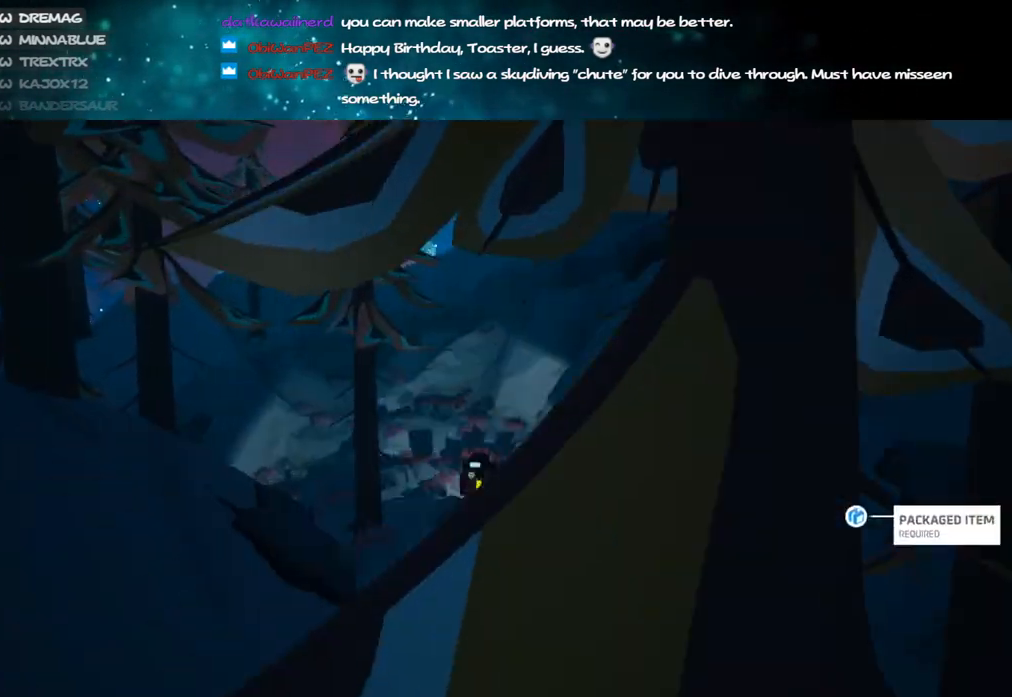
{"keys": ["shift", "w"], "mouse": ["right"], "events": [[167, "a", "down"], [400, "a", "up"]]}
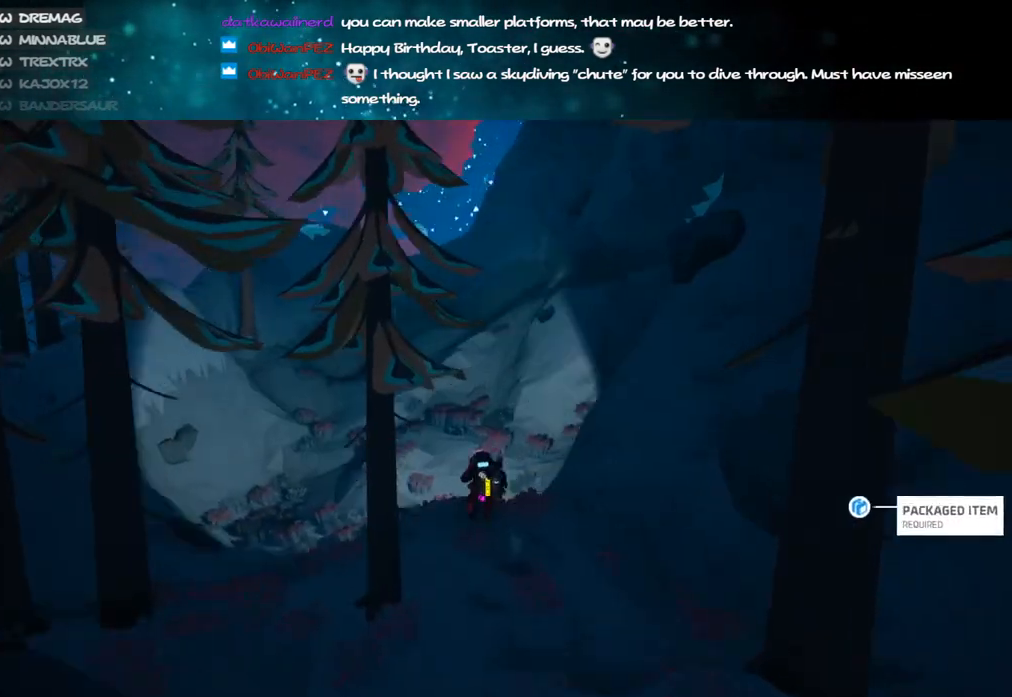
{"keys": ["d", "shift", "w"], "mouse": ["right"], "events": [[317, "d", "down"]]}
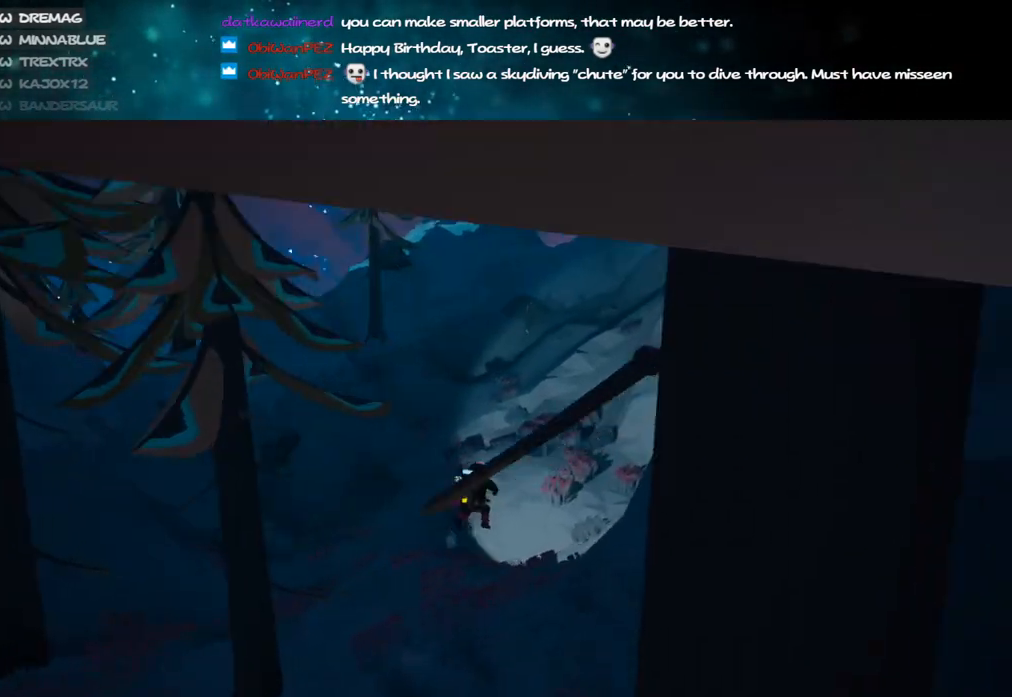
{"keys": ["d", "shift", "w"], "mouse": ["right"], "events": [[167, "d", "up"], [500, "d", "down"]]}
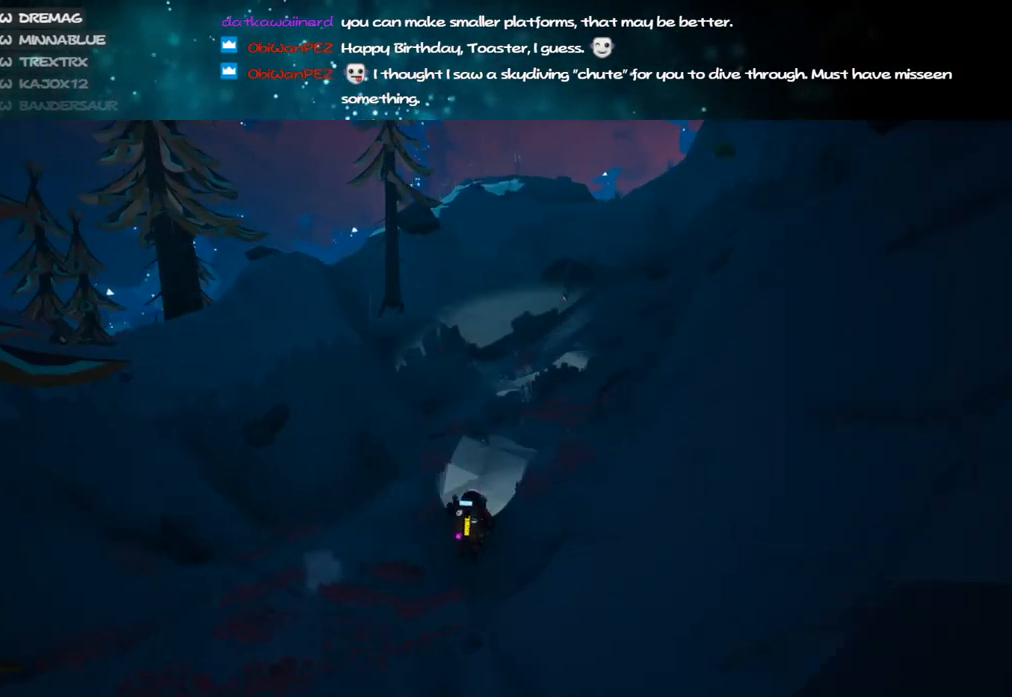
{"keys": ["a", "shift", "w"], "mouse": ["right"], "events": [[117, "d", "up"], [467, "a", "down"]]}
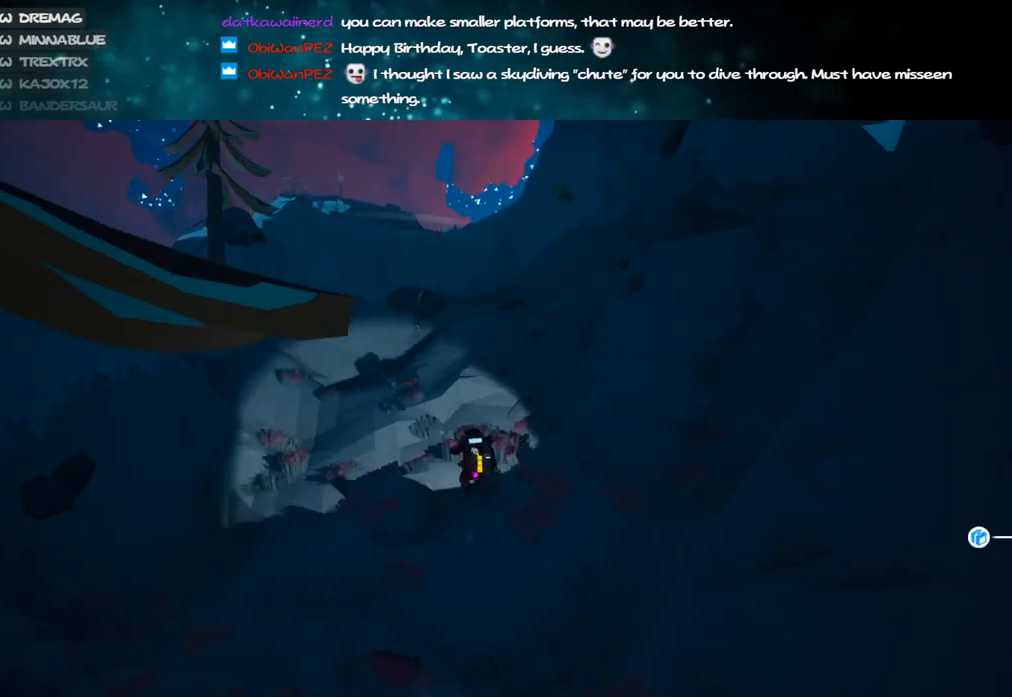
{"keys": ["a", "shift", "w"], "mouse": ["right"], "events": []}
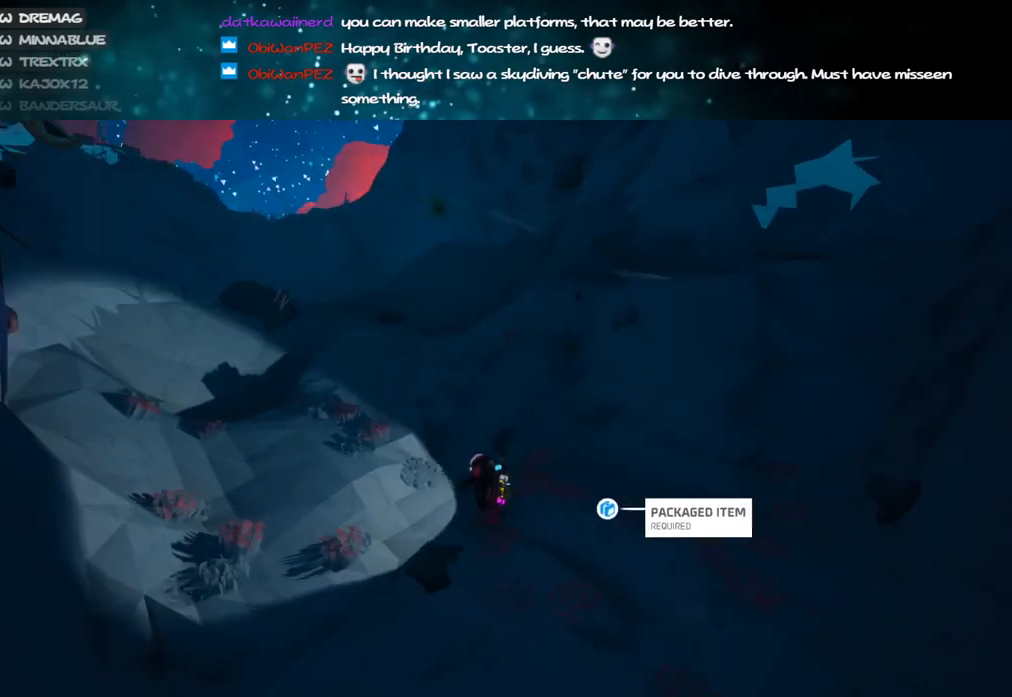
{"keys": ["a", "shift", "w"], "mouse": ["right"], "events": []}
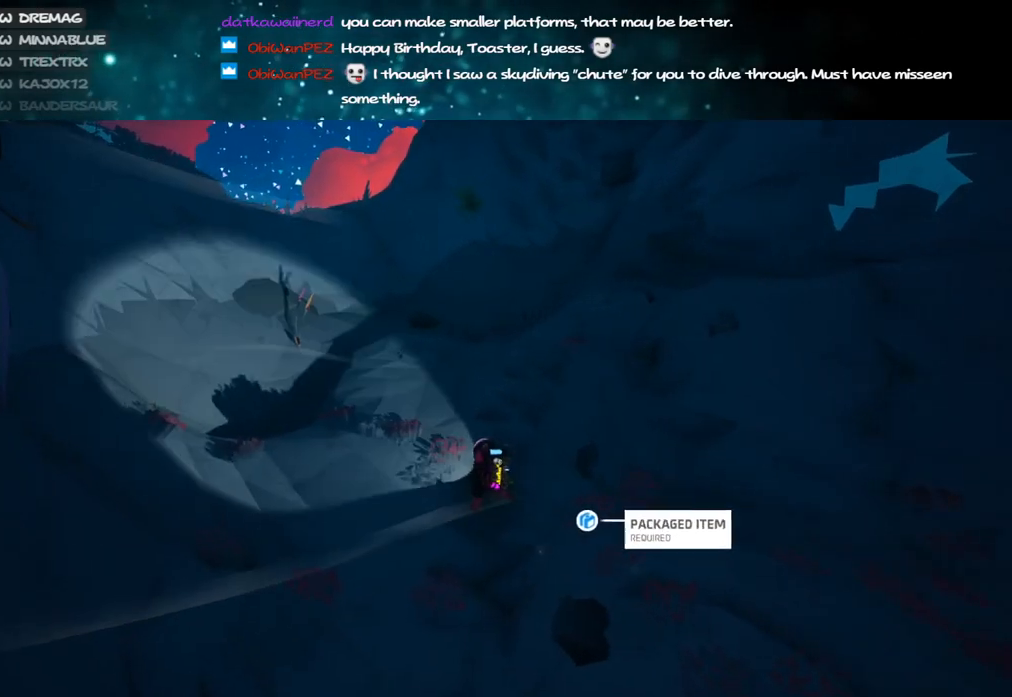
{"keys": ["shift", "w"], "mouse": ["right"], "events": [[17, "a", "up"]]}
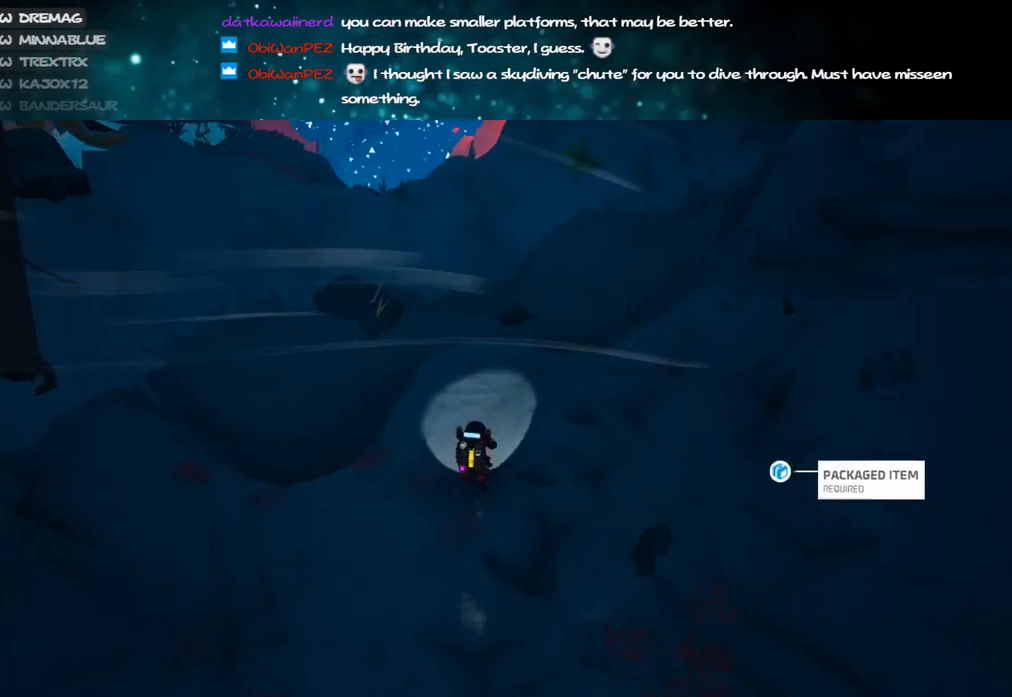
{"keys": ["shift", "w"], "mouse": ["right"], "events": [[217, "d", "down"], [333, "d", "up"]]}
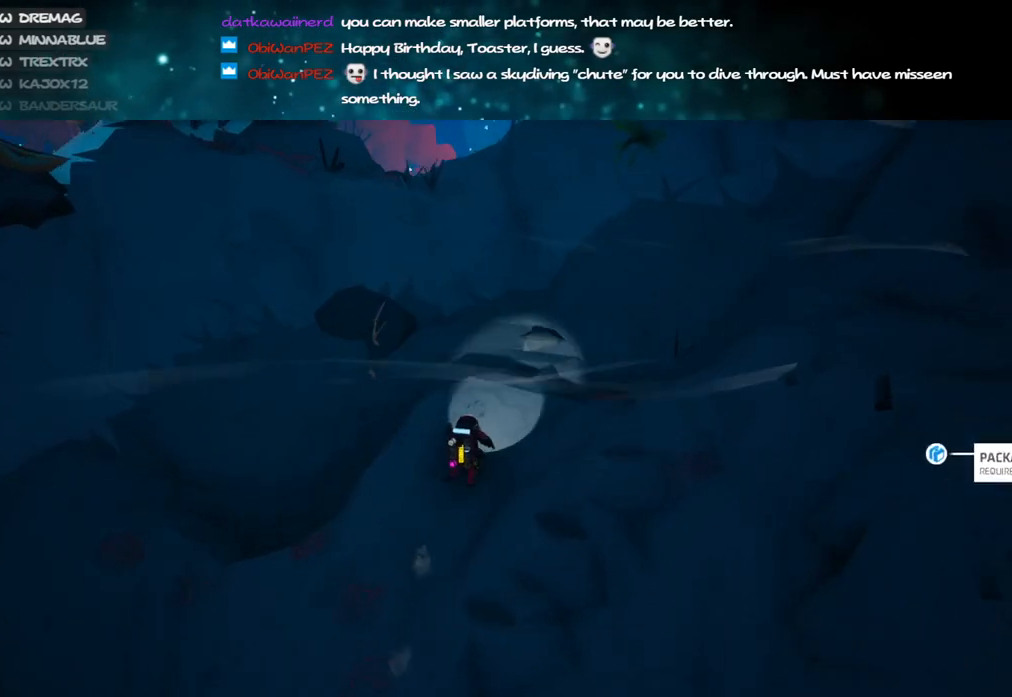
{"keys": ["shift", "w"], "mouse": ["right"], "events": [[150, "d", "down"], [400, "d", "up"]]}
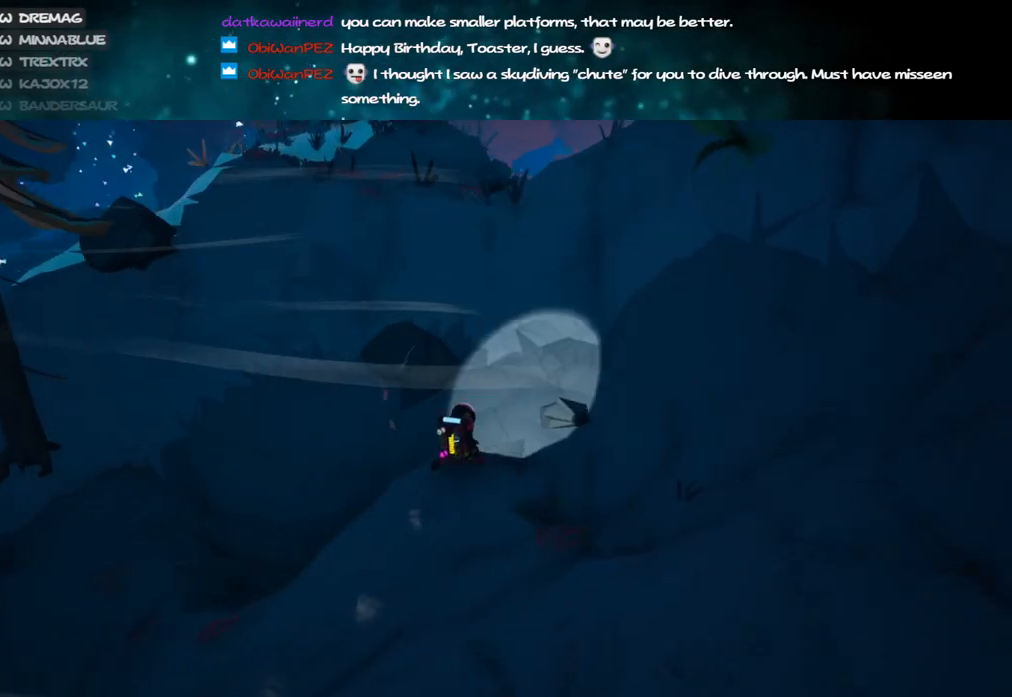
{"keys": ["shift", "w"], "mouse": ["right"], "events": [[150, "d", "down"], [333, "d", "up"]]}
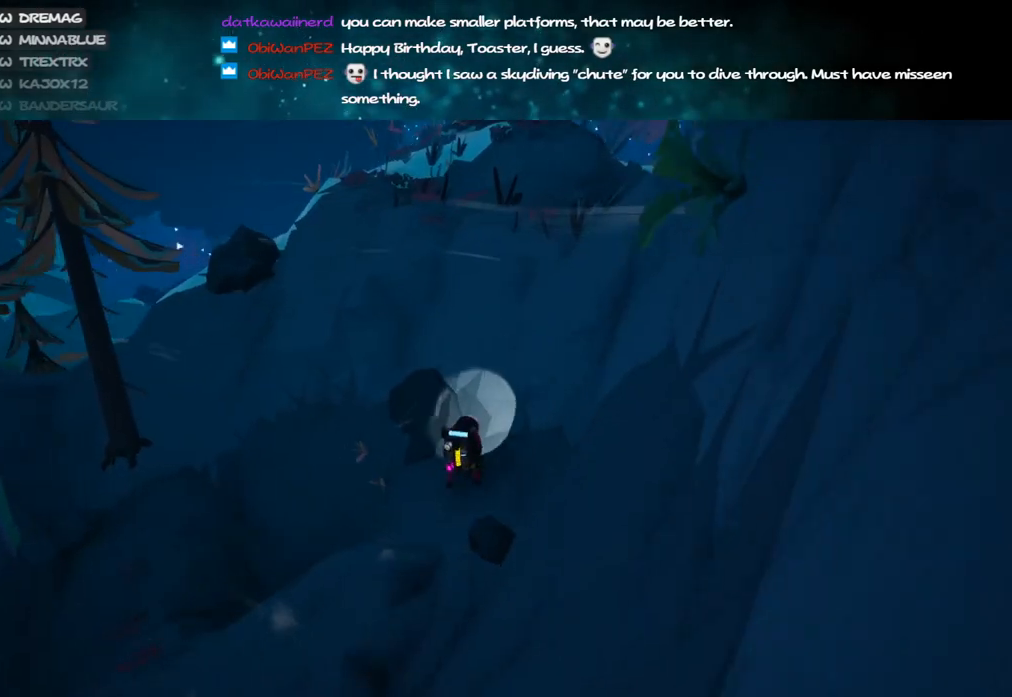
{"keys": ["a", "shift", "space", "w"], "mouse": ["wheel", "right"], "events": [[450, "a", "down"], [467, "mouse_wheel", "down"], [483, "space", "down"]]}
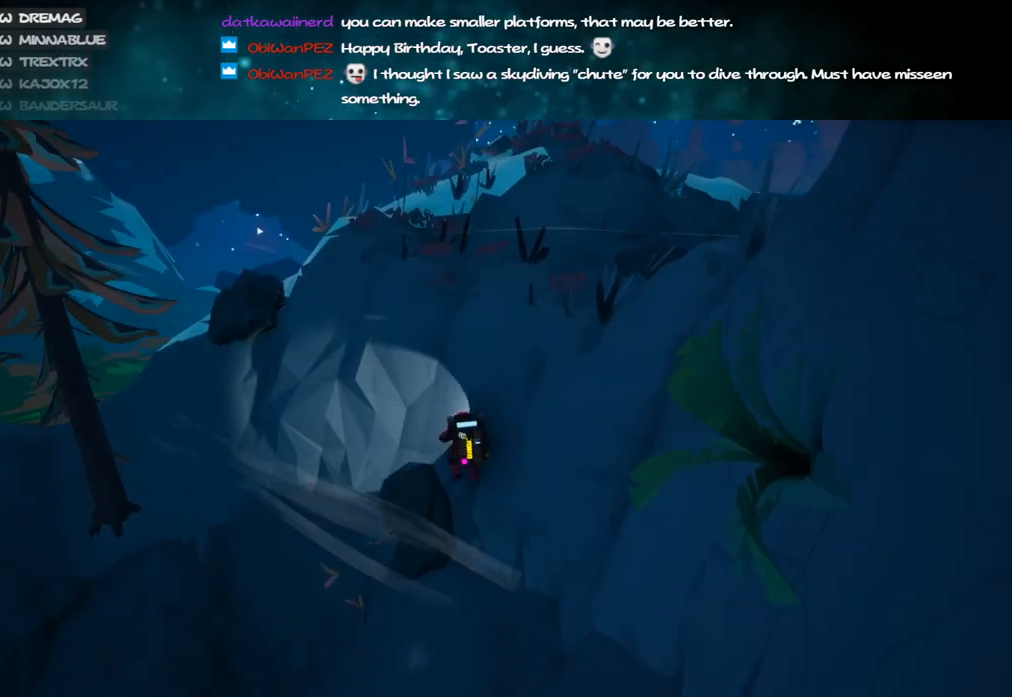
{"keys": ["shift", "w"], "mouse": ["right"]}
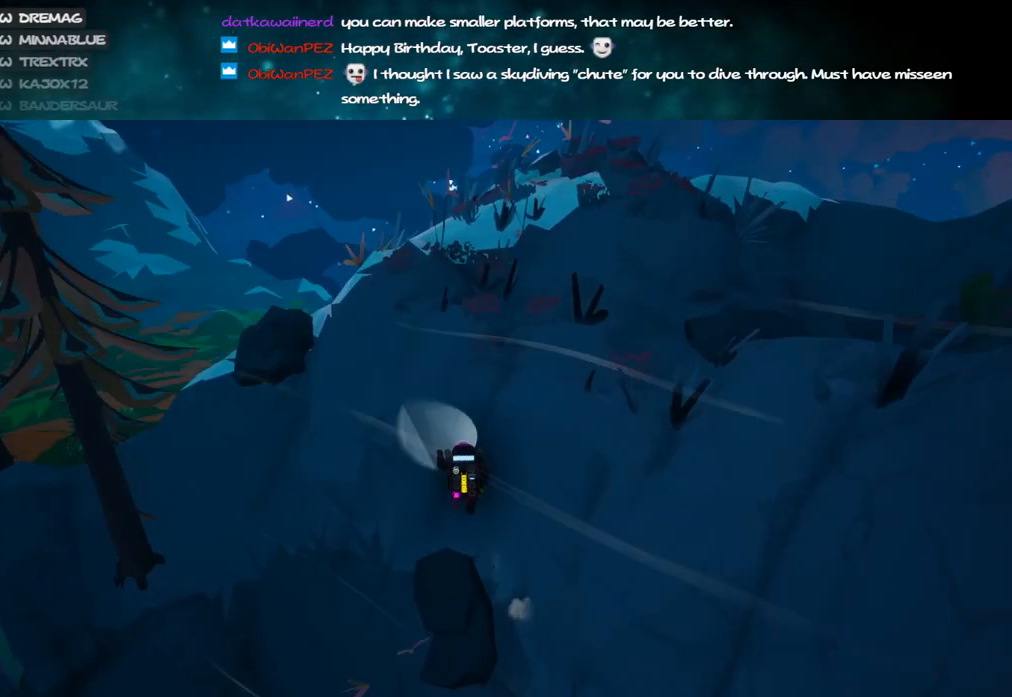
{"keys": ["w"], "mouse": ["right"], "events": [[50, "space", "down"], [233, "space", "up"], [367, "a", "down"], [467, "shift", "up"], [483, "a", "up"]]}